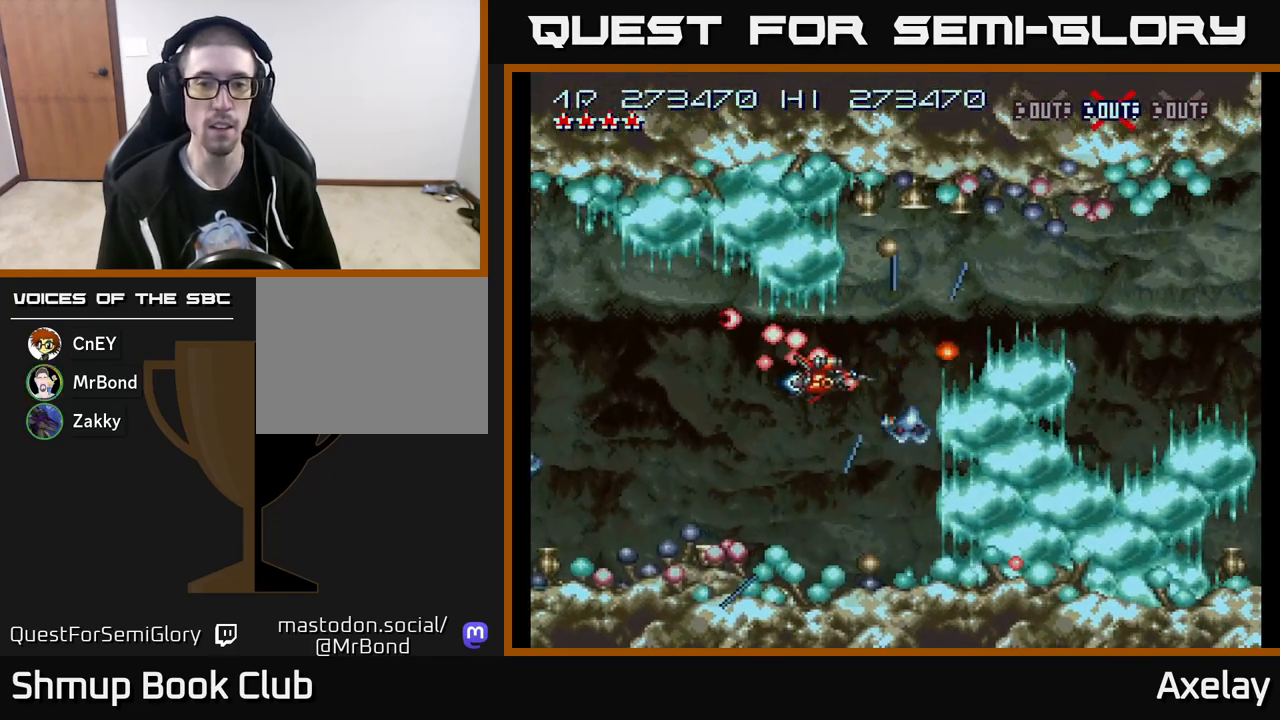
Gameplay with a controller (Xbox layout); each line is a JSON object with the inputs held at the frame after it. "events" lists button and stick changes between this image and that frame as [ms after this image, input, new state], when the widget could be followed in between. Not read: left_stick.
{"buttons": ["A", "X", "DPAD_UP", "DPAD_RIGHT"], "right_stick": "center", "events": [[183, "DPAD_LEFT", "up"], [183, "DPAD_UP", "down"], [200, "DPAD_RIGHT", "down"], [250, "DPAD_RIGHT", "up"], [300, "DPAD_LEFT", "down"], [350, "DPAD_UP", "up"], [367, "DPAD_UP", "down"], [417, "DPAD_LEFT", "up"], [450, "DPAD_RIGHT", "down"]]}
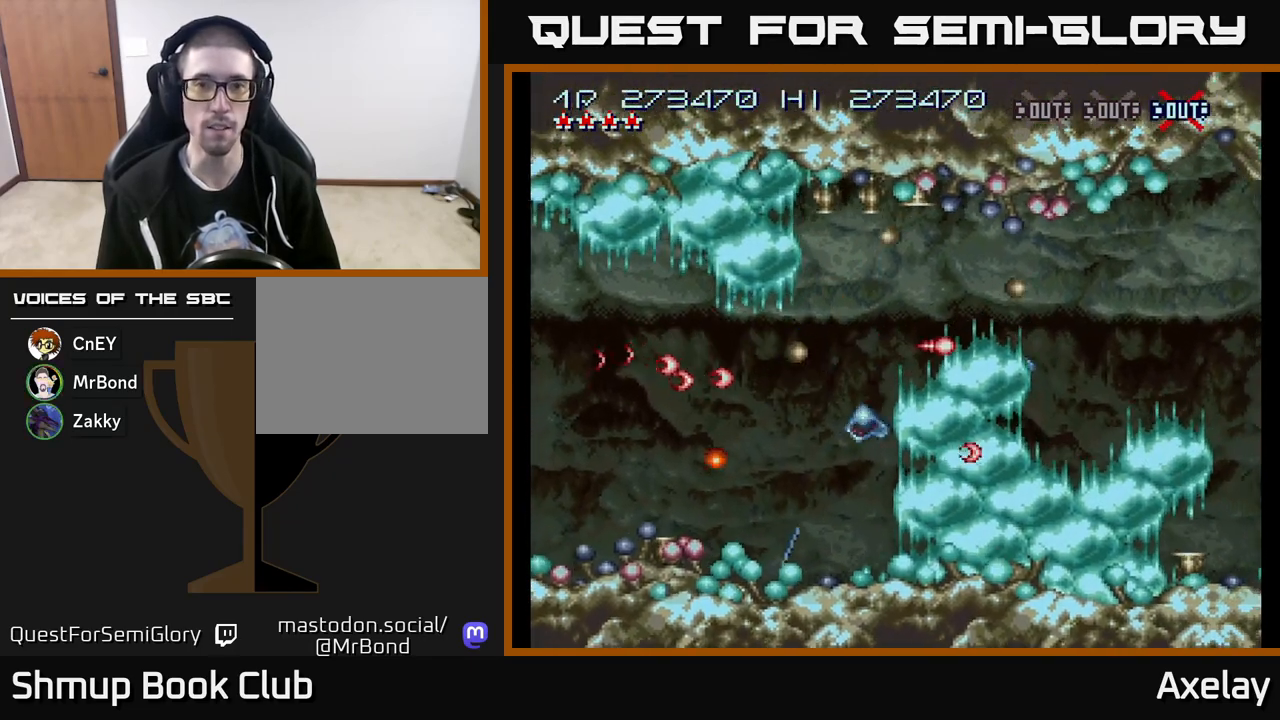
{"buttons": ["A", "X", "DPAD_LEFT"], "right_stick": "center", "events": [[83, "DPAD_RIGHT", "up"], [100, "DPAD_RIGHT", "down"], [167, "DPAD_RIGHT", "up"], [383, "DPAD_LEFT", "down"], [450, "DPAD_UP", "up"]]}
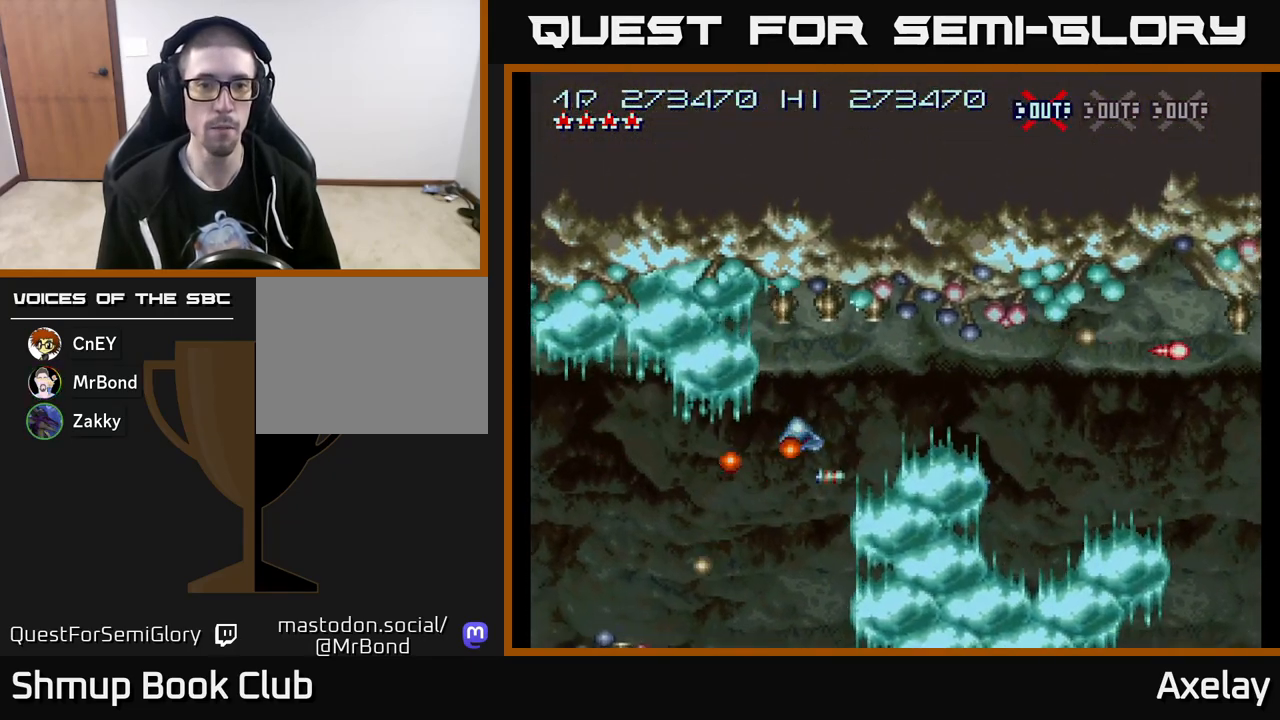
{"buttons": ["A", "X"], "right_stick": "center", "events": [[233, "DPAD_LEFT", "up"]]}
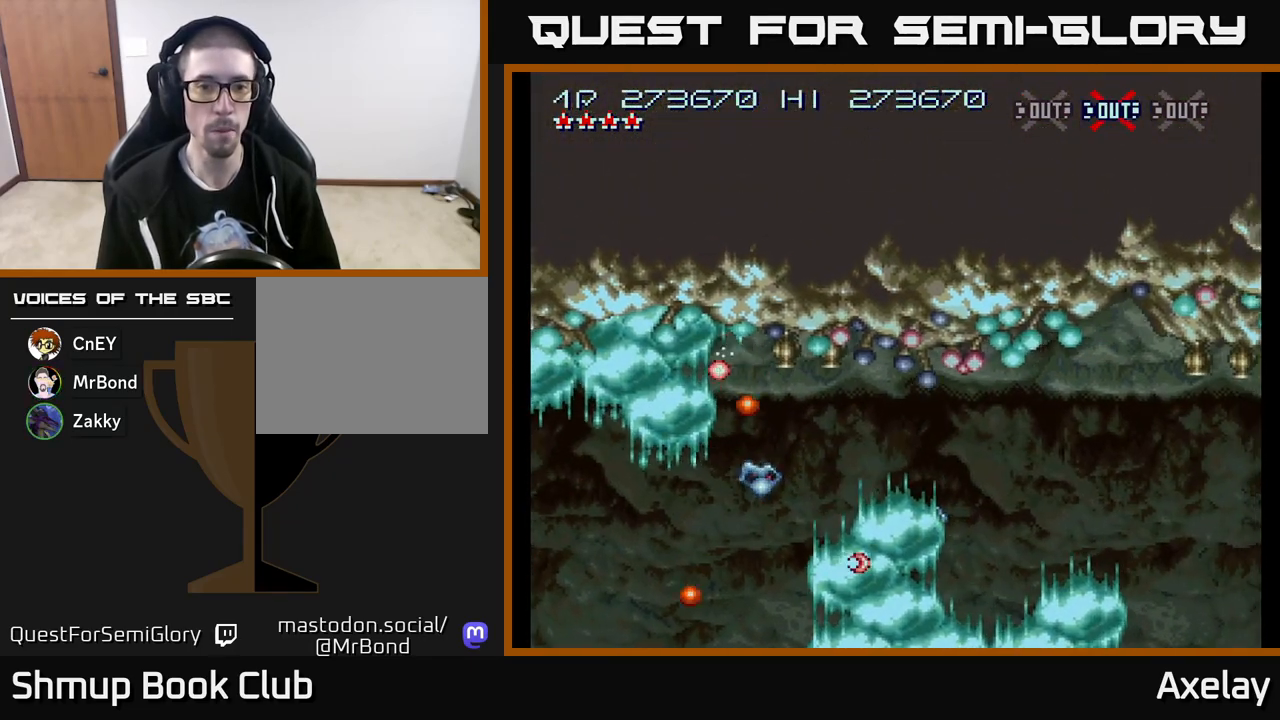
{"buttons": ["A", "X", "DPAD_DOWN", "DPAD_RIGHT"], "right_stick": "center", "events": [[100, "DPAD_LEFT", "down"], [183, "DPAD_LEFT", "up"], [367, "DPAD_RIGHT", "down"], [433, "DPAD_DOWN", "down"]]}
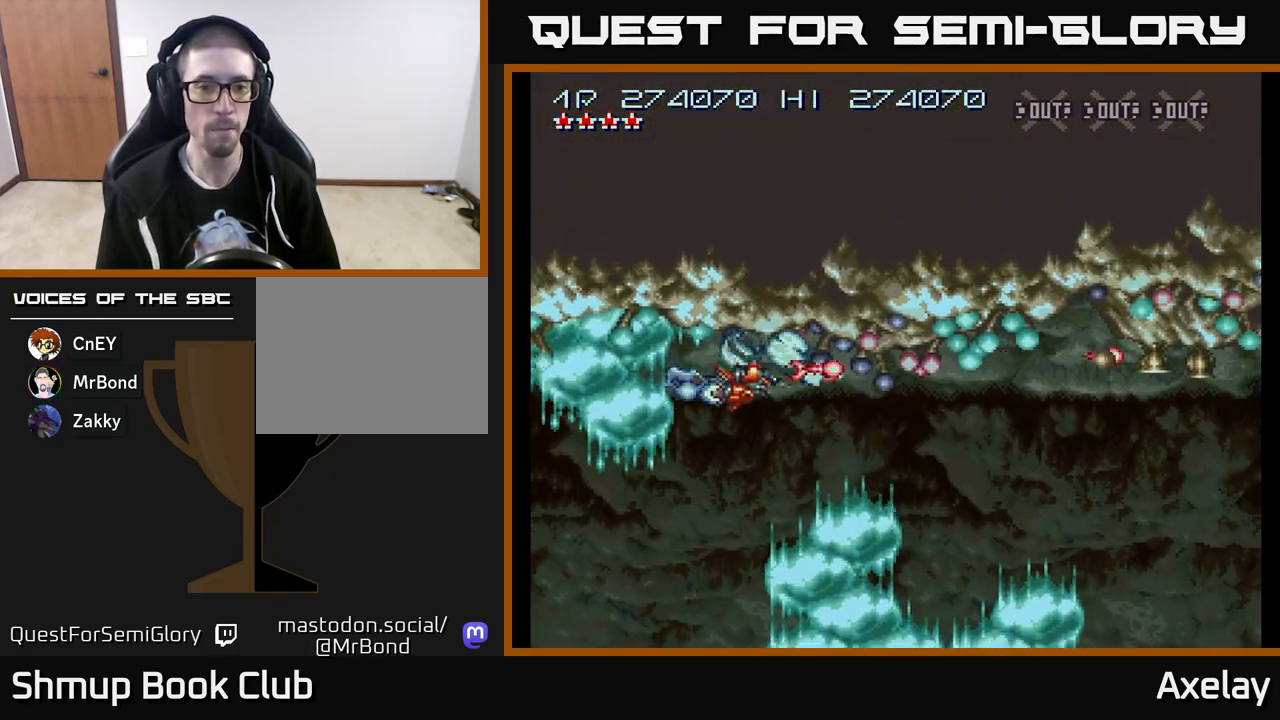
{"buttons": ["A", "X", "DPAD_RIGHT"], "right_stick": "center", "events": [[150, "DPAD_RIGHT", "up"], [283, "DPAD_DOWN", "up"], [283, "DPAD_LEFT", "down"], [317, "DPAD_UP", "down"], [333, "DPAD_LEFT", "up"], [383, "DPAD_RIGHT", "down"], [467, "DPAD_UP", "up"]]}
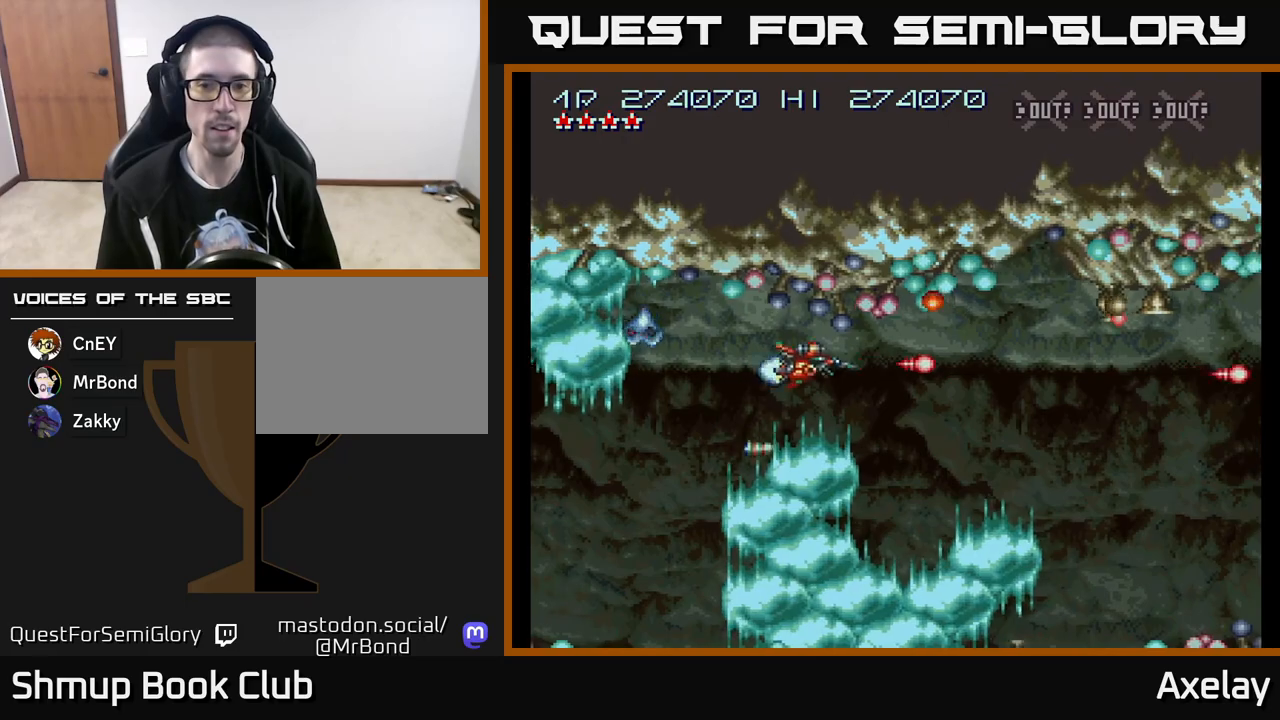
{"buttons": ["A", "X", "DPAD_DOWN", "DPAD_RIGHT"], "right_stick": "center", "events": [[67, "DPAD_UP", "down"], [100, "DPAD_UP", "up"], [367, "DPAD_DOWN", "down"], [400, "DPAD_RIGHT", "up"], [500, "DPAD_RIGHT", "down"]]}
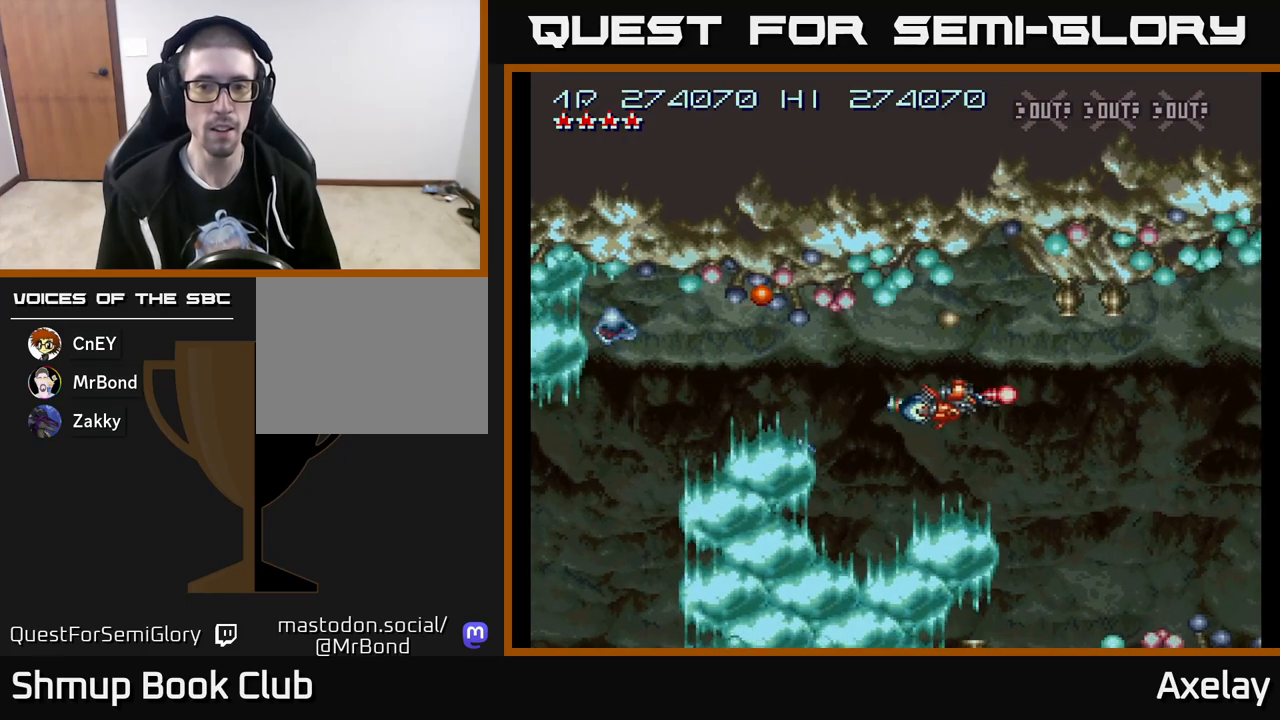
{"buttons": ["A", "X"], "right_stick": "center", "events": [[50, "DPAD_DOWN", "up"], [117, "DPAD_RIGHT", "up"], [117, "DPAD_UP", "down"], [383, "DPAD_LEFT", "down"], [433, "DPAD_UP", "up"], [483, "DPAD_LEFT", "up"]]}
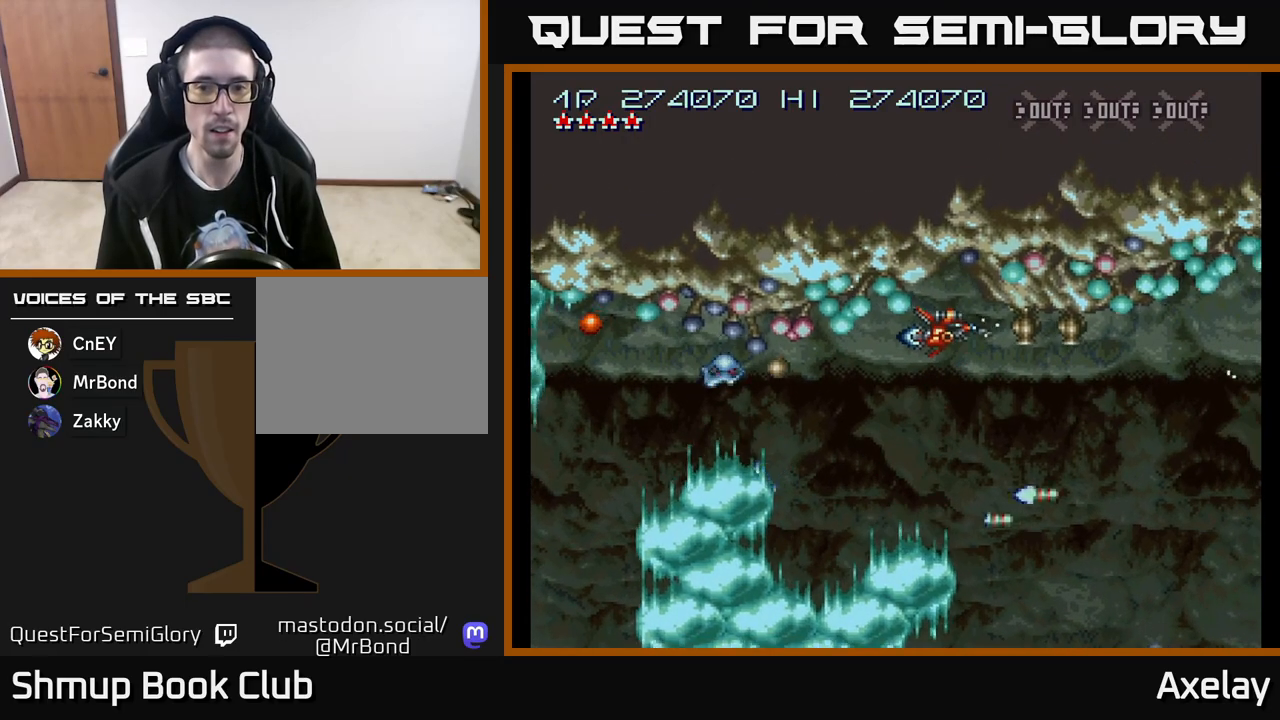
{"buttons": ["A", "X"], "right_stick": "center", "events": [[167, "DPAD_LEFT", "down"], [300, "DPAD_LEFT", "up"], [417, "DPAD_LEFT", "down"], [500, "DPAD_LEFT", "up"]]}
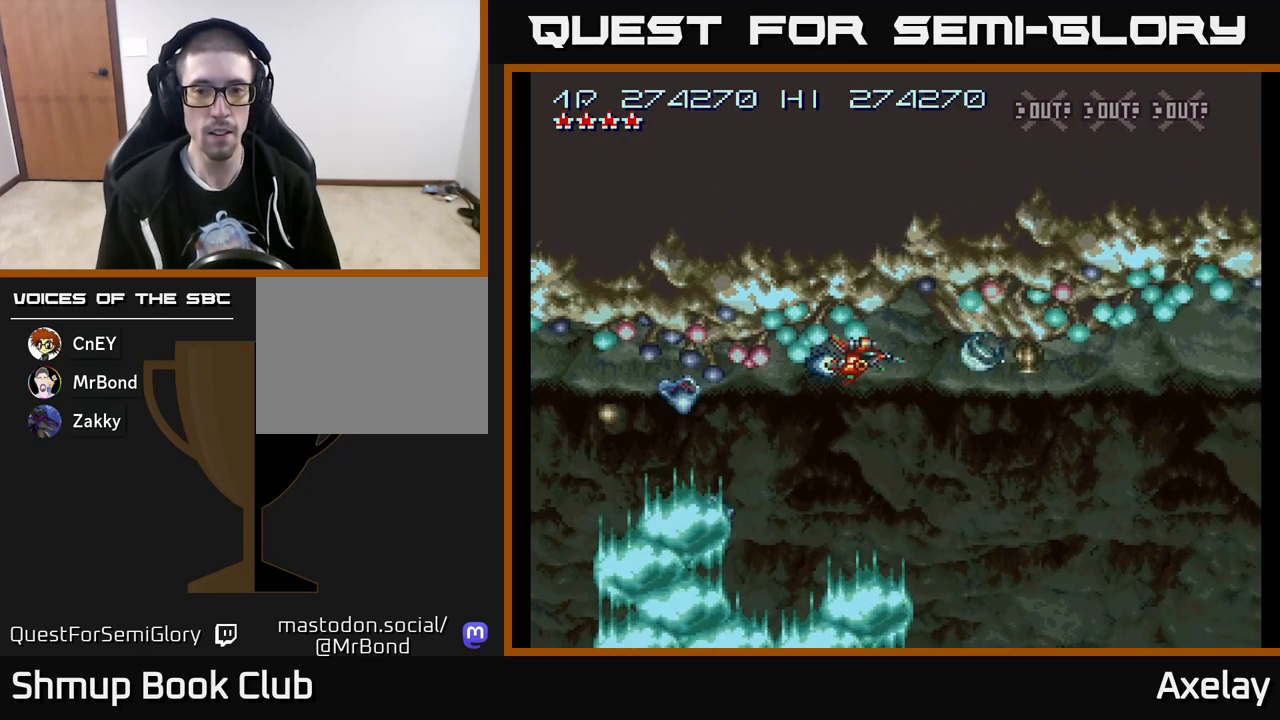
{"buttons": ["A", "DPAD_DOWN"], "right_stick": "center", "events": [[233, "DPAD_DOWN", "down"], [267, "X", "up"], [333, "R2", "down"], [417, "R2", "up"]]}
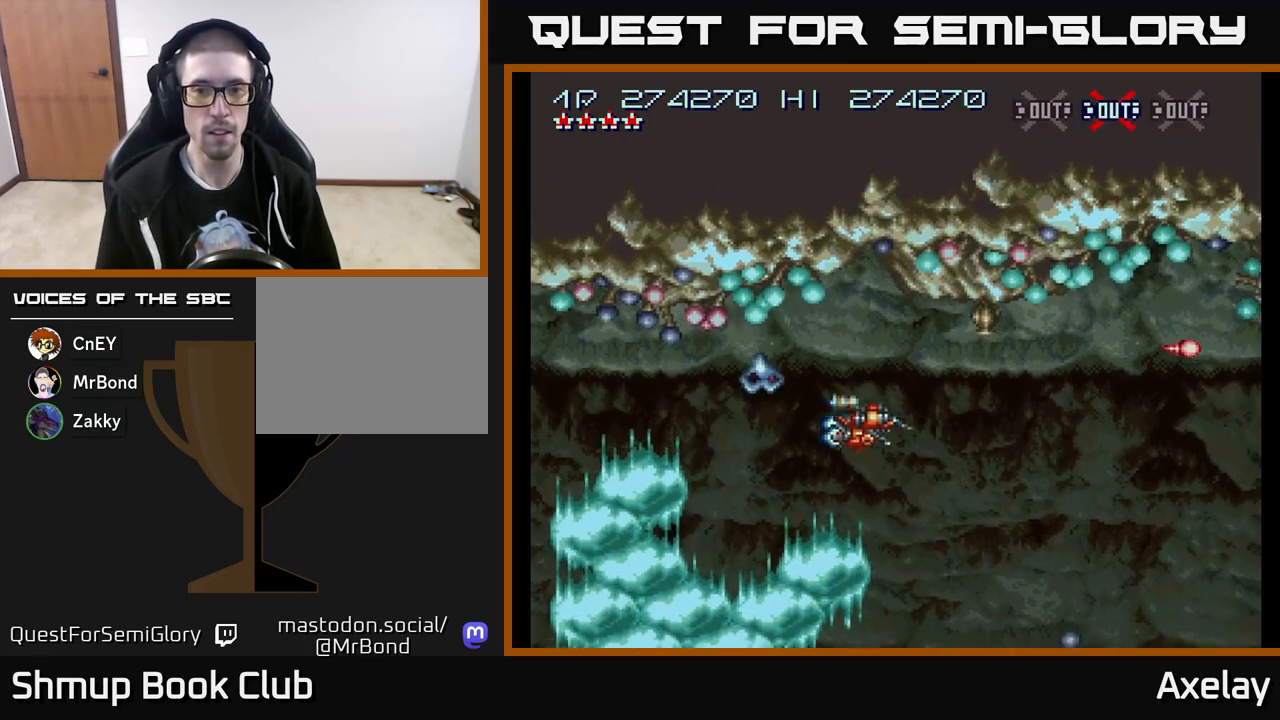
{"buttons": ["A", "DPAD_UP"], "right_stick": "center", "events": [[17, "DPAD_RIGHT", "down"], [150, "DPAD_DOWN", "up"], [150, "DPAD_RIGHT", "up"], [200, "DPAD_LEFT", "down"], [233, "DPAD_UP", "down"], [400, "DPAD_LEFT", "up"]]}
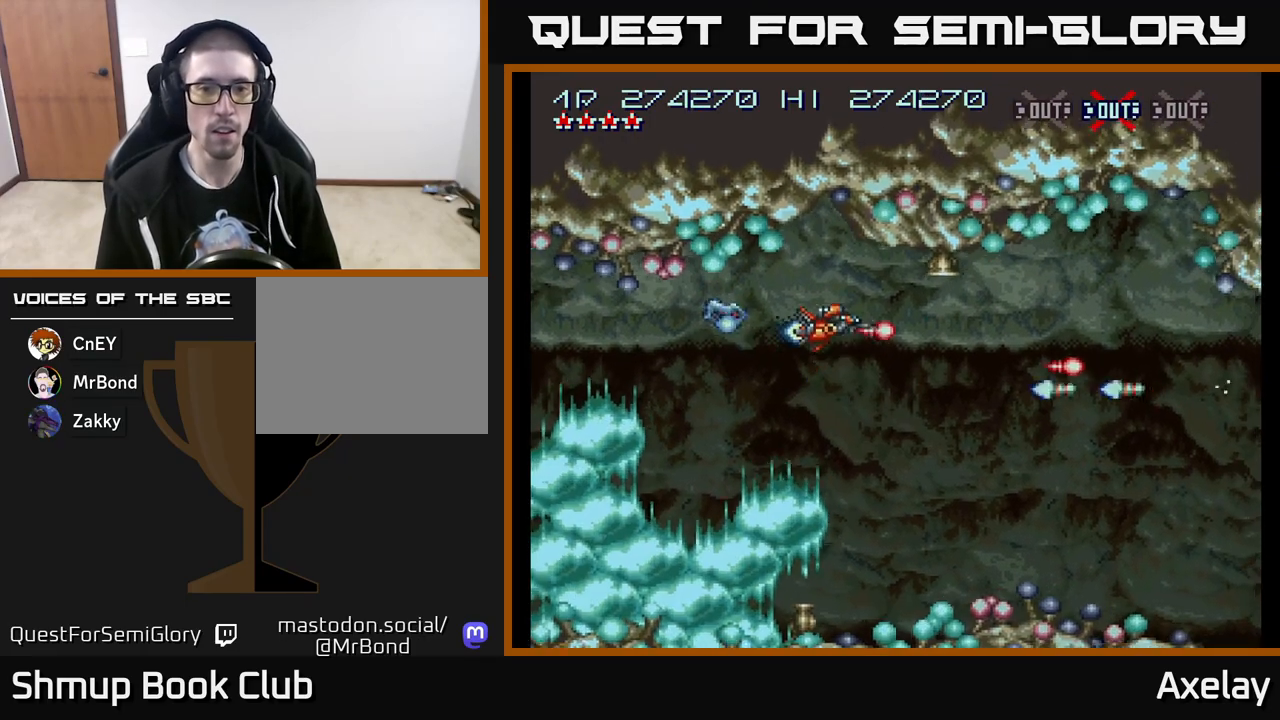
{"buttons": ["A", "X", "DPAD_LEFT"], "right_stick": "center", "events": [[133, "DPAD_LEFT", "down"], [183, "DPAD_UP", "up"], [217, "DPAD_LEFT", "up"], [267, "X", "down"], [400, "DPAD_LEFT", "down"]]}
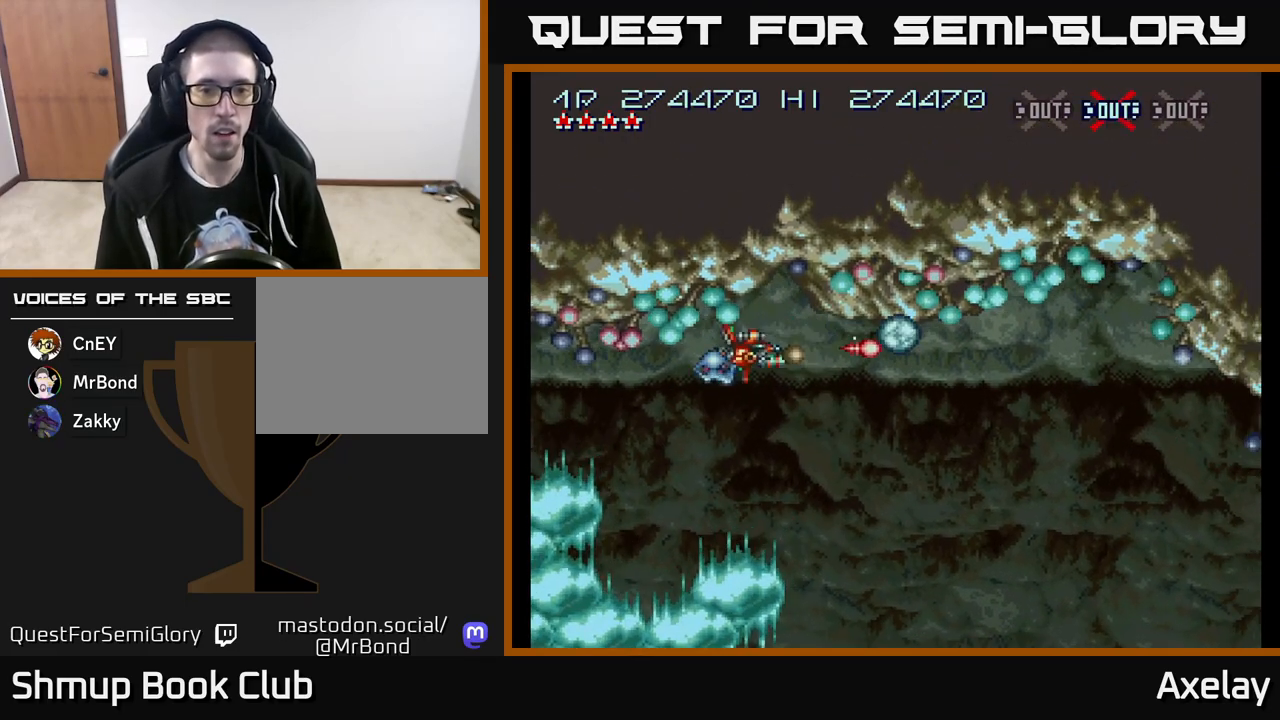
{"buttons": ["A", "X", "DPAD_DOWN", "DPAD_LEFT"], "right_stick": "center", "events": [[383, "DPAD_DOWN", "down"]]}
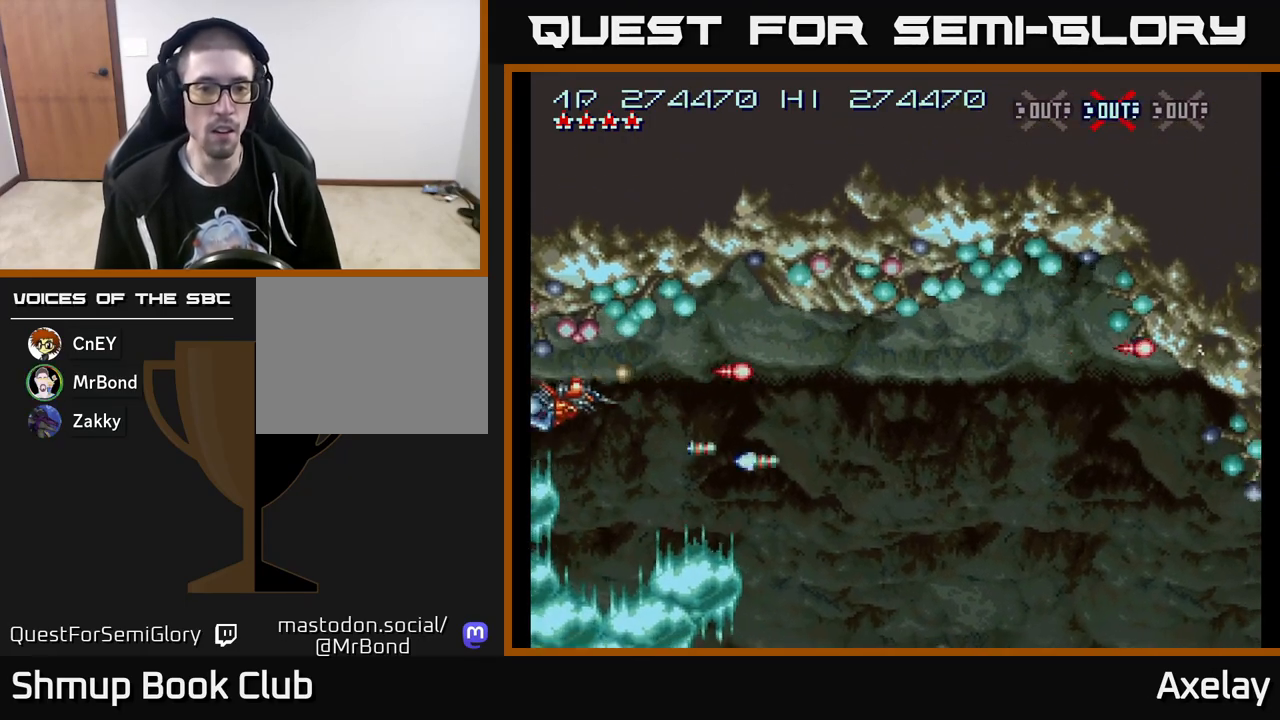
{"buttons": ["A", "X", "DPAD_LEFT"], "right_stick": "center", "events": [[133, "DPAD_LEFT", "up"], [167, "DPAD_DOWN", "up"], [167, "DPAD_RIGHT", "down"], [350, "DPAD_RIGHT", "up"], [350, "DPAD_UP", "down"], [400, "DPAD_LEFT", "down"], [433, "DPAD_UP", "up"]]}
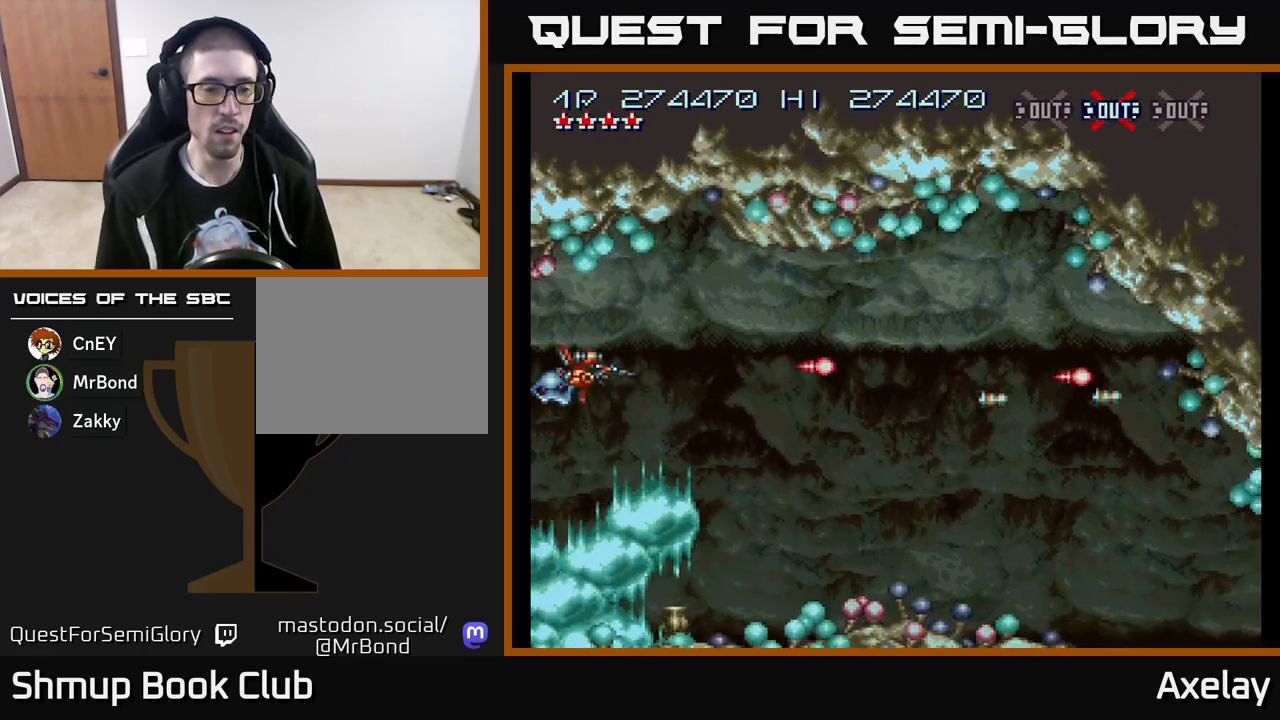
{"buttons": ["A", "X", "DPAD_LEFT"], "right_stick": "center"}
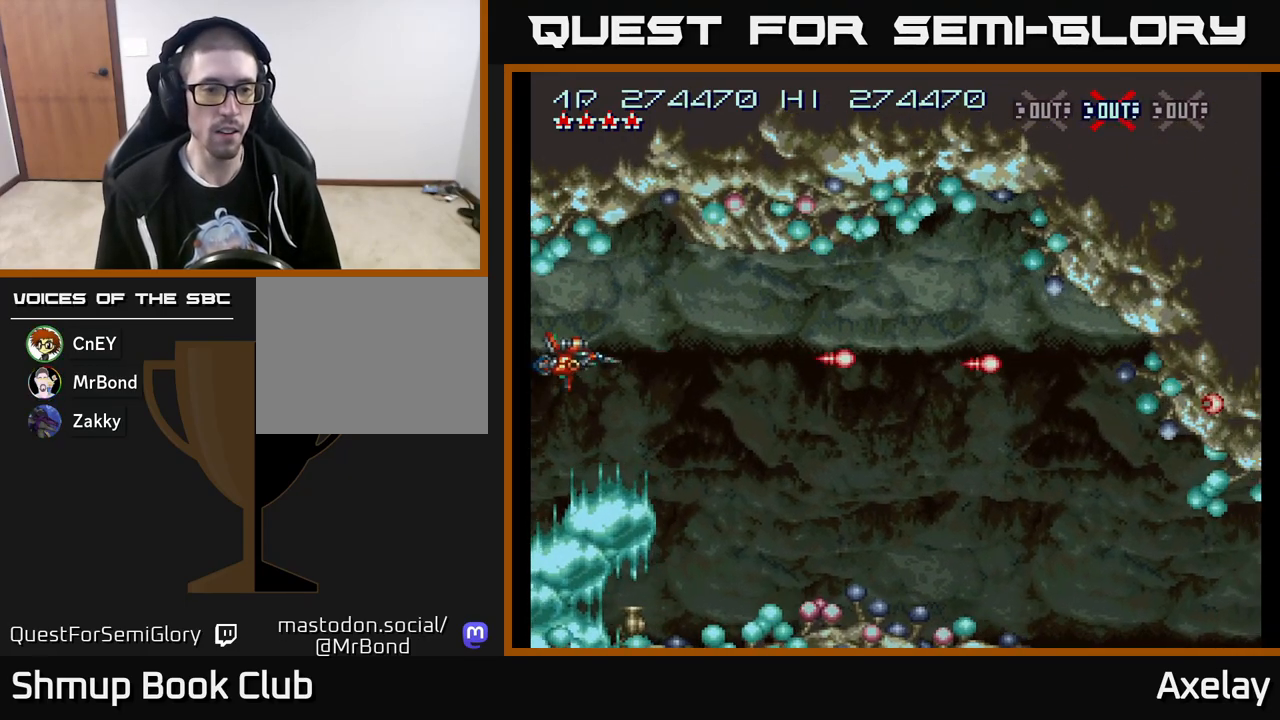
{"buttons": ["A", "DPAD_DOWN", "DPAD_RIGHT"], "right_stick": "center", "events": [[83, "DPAD_LEFT", "up"], [83, "DPAD_RIGHT", "down"], [283, "X", "up"], [317, "DPAD_DOWN", "down"]]}
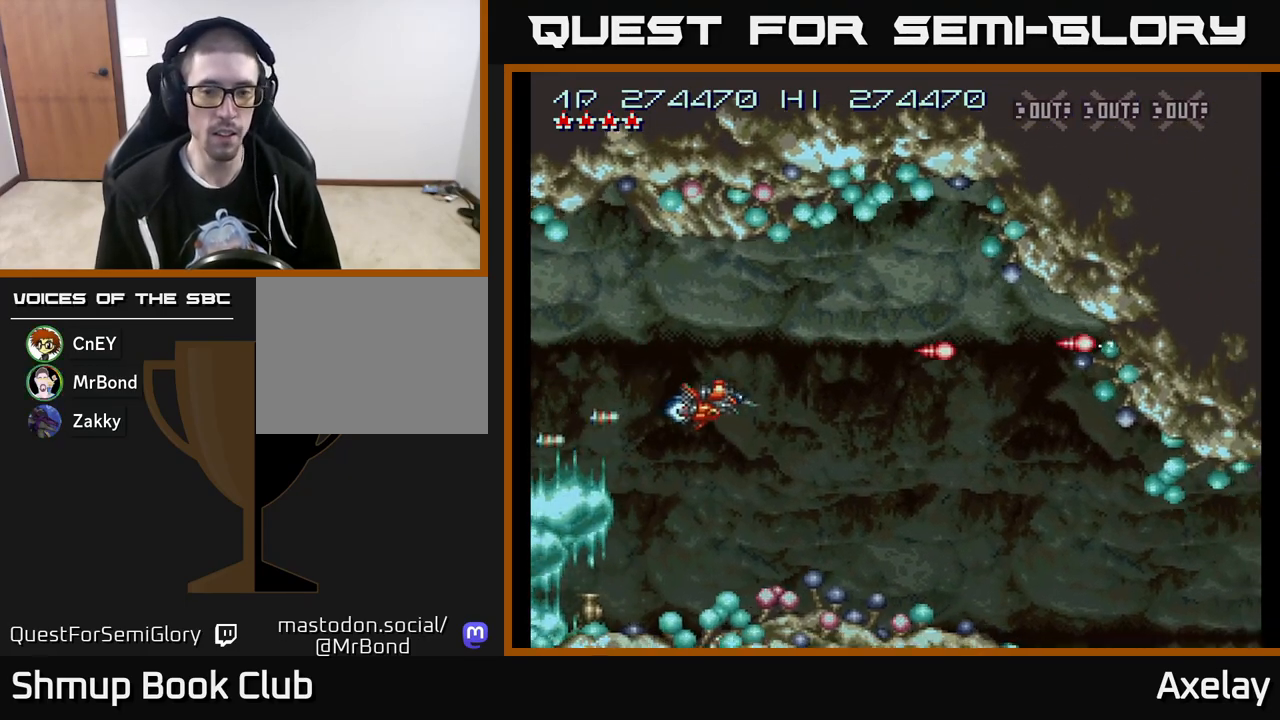
{"buttons": ["A", "DPAD_RIGHT"], "right_stick": "center", "events": [[450, "DPAD_DOWN", "up"]]}
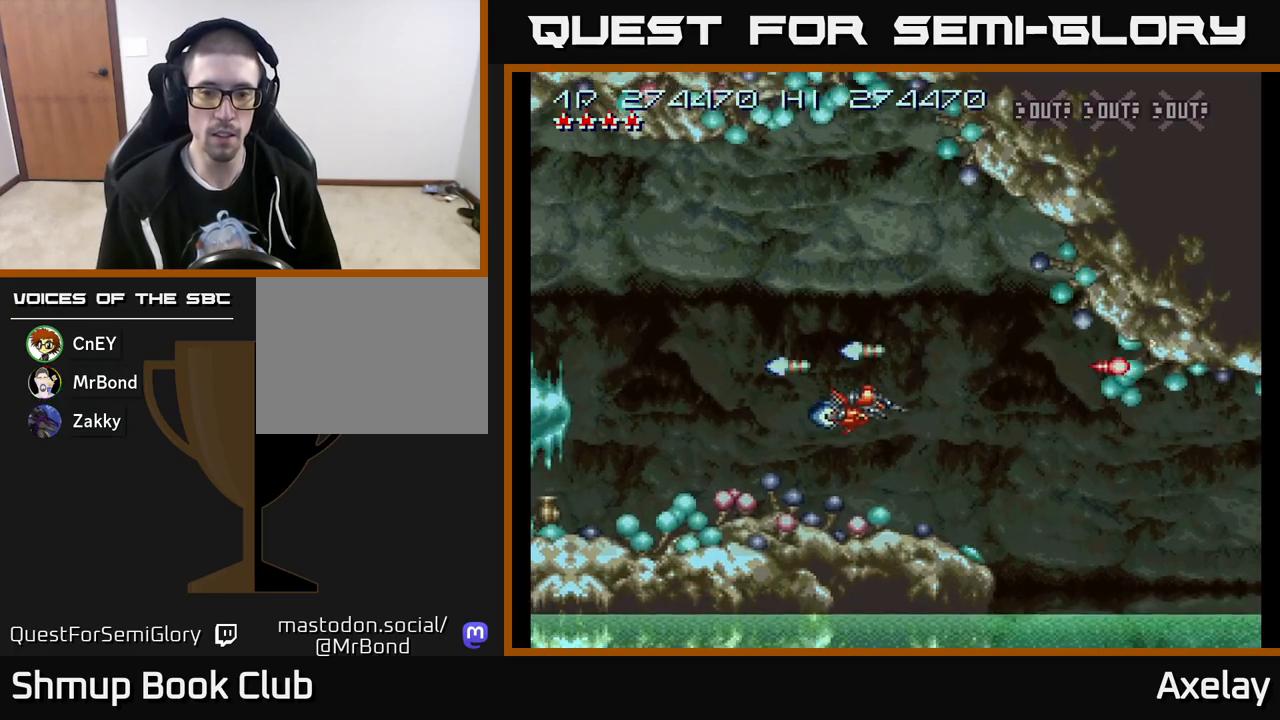
{"buttons": ["A", "DPAD_DOWN", "DPAD_RIGHT"], "right_stick": "center", "events": [[233, "DPAD_DOWN", "down"], [400, "DPAD_DOWN", "up"], [467, "DPAD_DOWN", "down"]]}
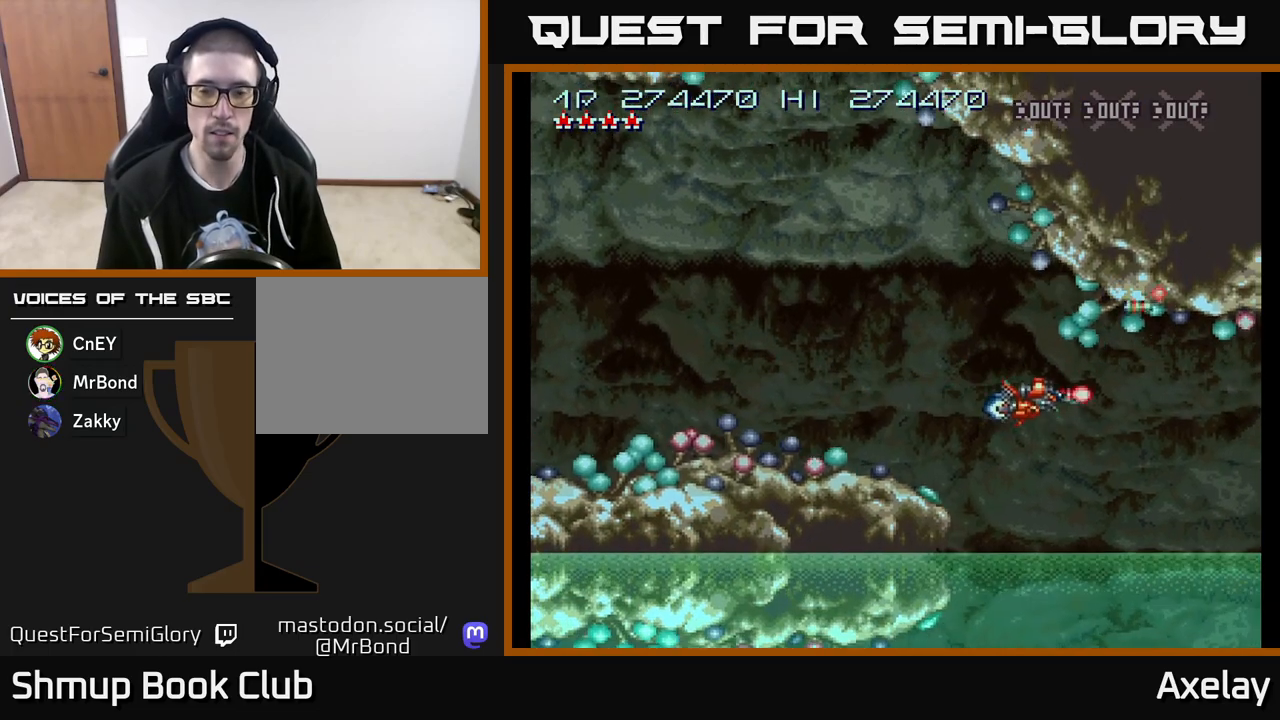
{"buttons": ["A", "X", "DPAD_DOWN"], "right_stick": "center", "events": [[33, "DPAD_RIGHT", "up"], [183, "X", "down"]]}
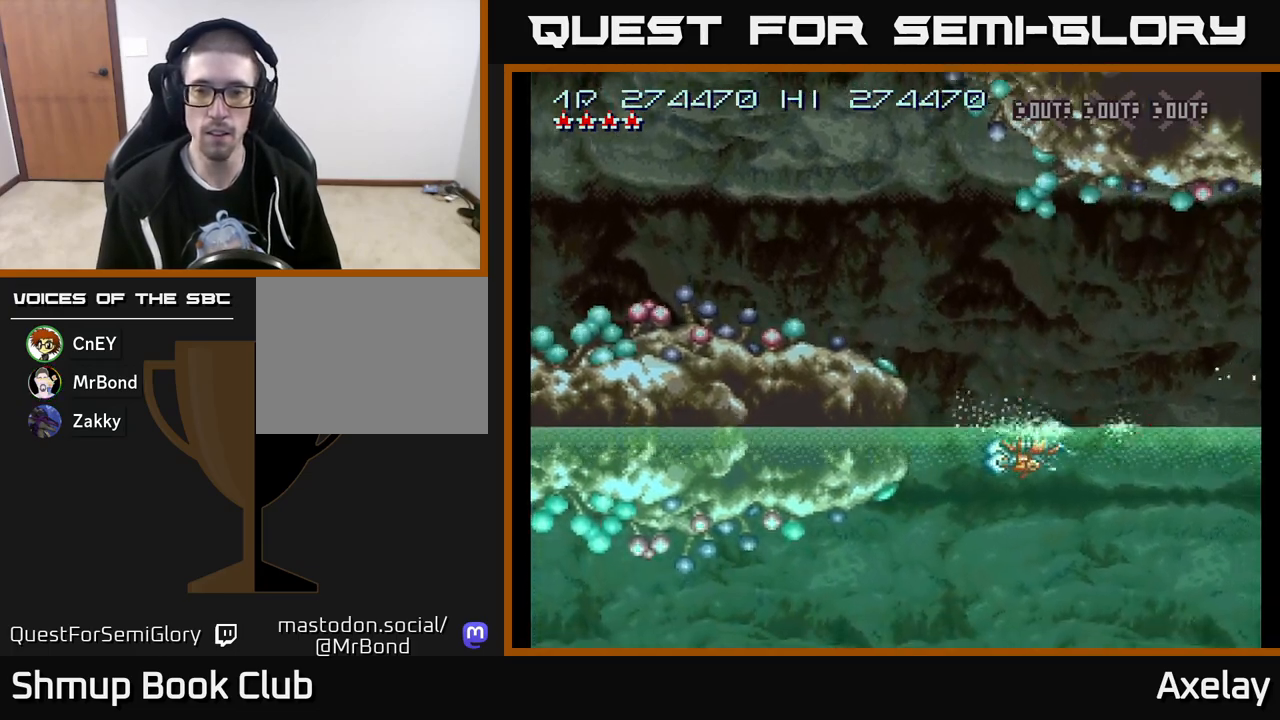
{"buttons": ["A", "X", "DPAD_DOWN"], "right_stick": "center", "events": [[83, "DPAD_LEFT", "down"], [250, "DPAD_LEFT", "up"]]}
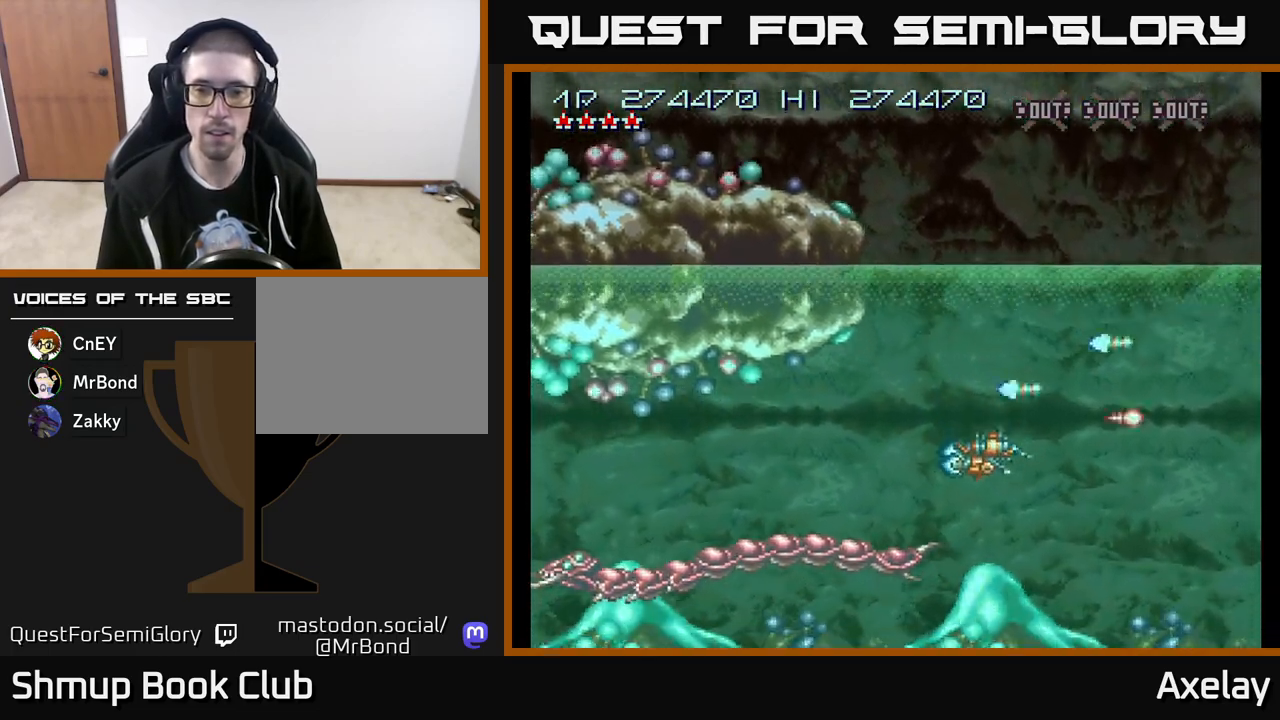
{"buttons": ["A", "DPAD_DOWN"], "right_stick": "center", "events": [[17, "DPAD_DOWN", "up"], [83, "X", "up"], [117, "DPAD_DOWN", "down"], [167, "DPAD_DOWN", "up"], [217, "DPAD_LEFT", "down"], [333, "DPAD_LEFT", "up"], [367, "DPAD_DOWN", "down"]]}
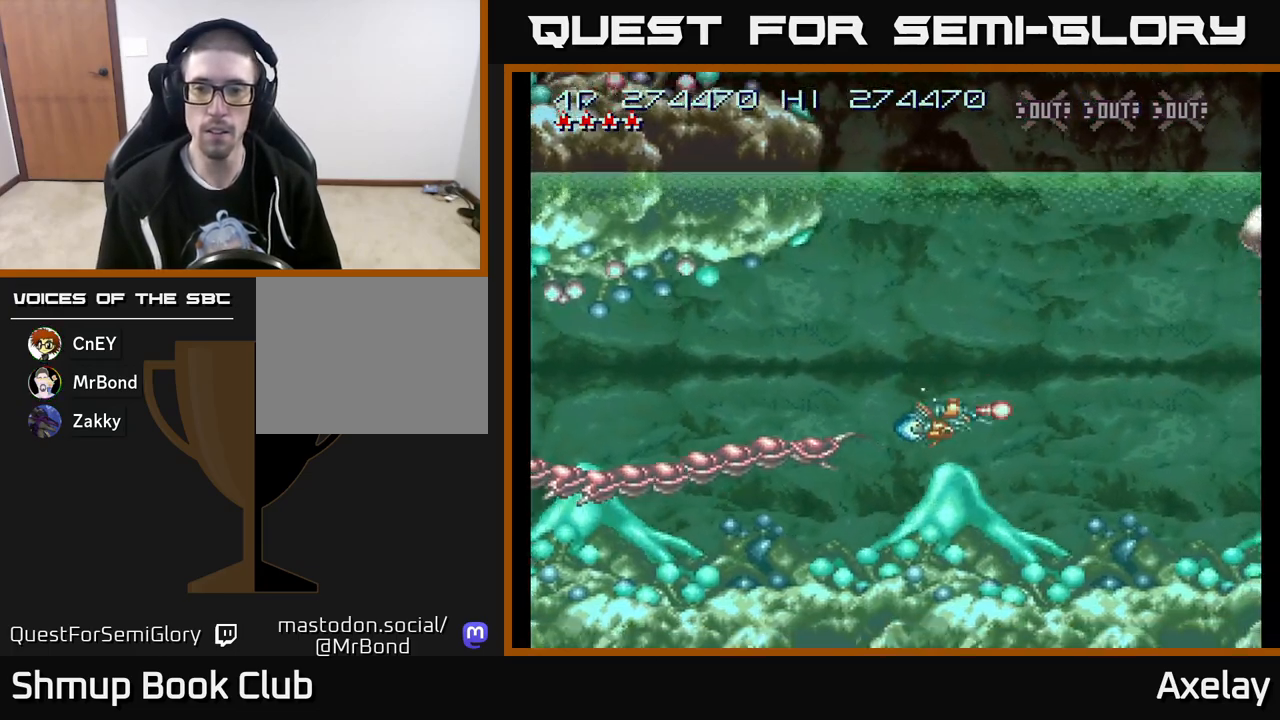
{"buttons": ["A", "DPAD_UP", "DPAD_RIGHT"], "right_stick": "center", "events": [[33, "DPAD_DOWN", "up"], [83, "DPAD_UP", "down"], [483, "DPAD_RIGHT", "down"]]}
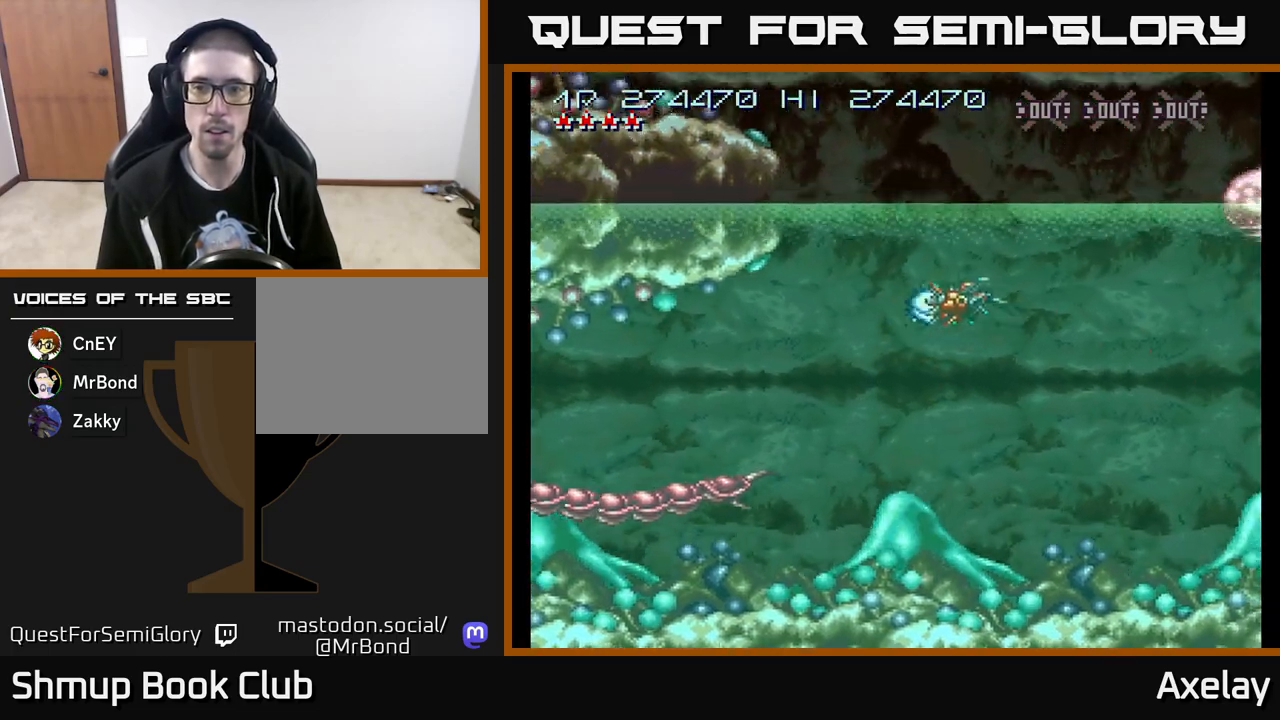
{"buttons": ["A", "X"], "right_stick": "center", "events": [[317, "X", "down"], [367, "DPAD_UP", "up"], [433, "DPAD_RIGHT", "up"]]}
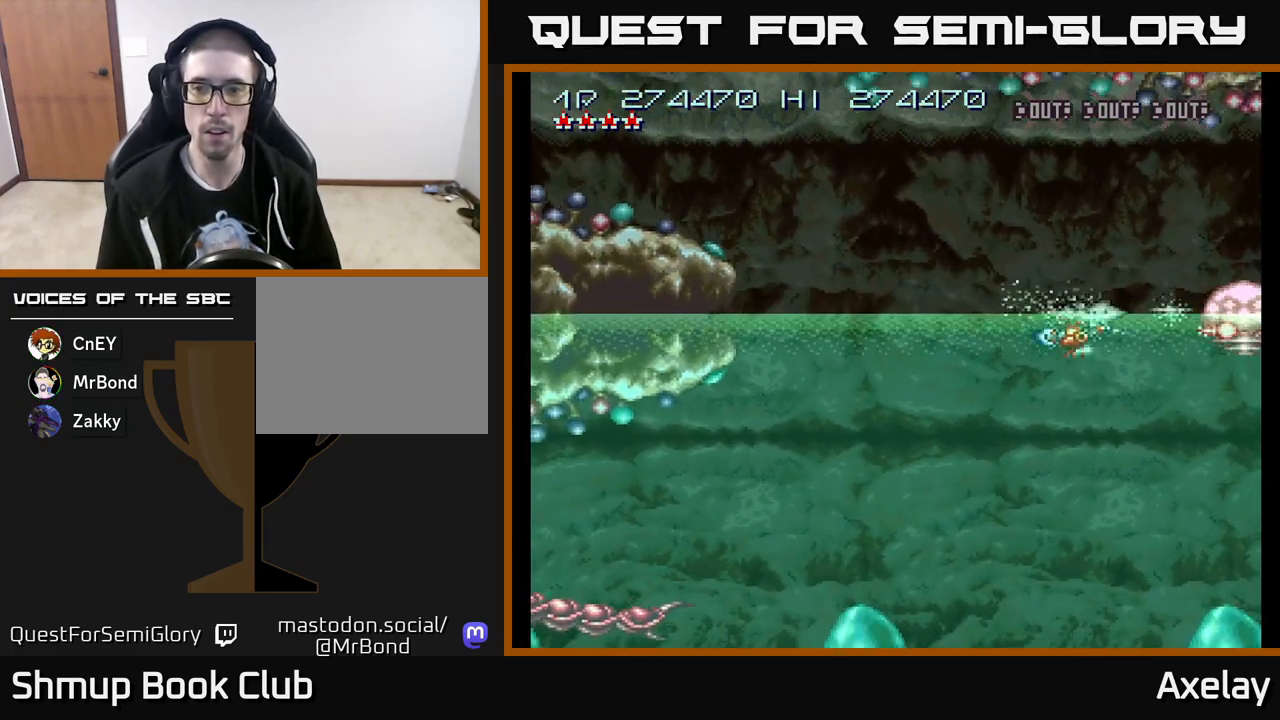
{"buttons": ["A", "X", "DPAD_LEFT"], "right_stick": "center", "events": [[150, "DPAD_LEFT", "down"], [317, "DPAD_LEFT", "up"], [433, "DPAD_LEFT", "down"]]}
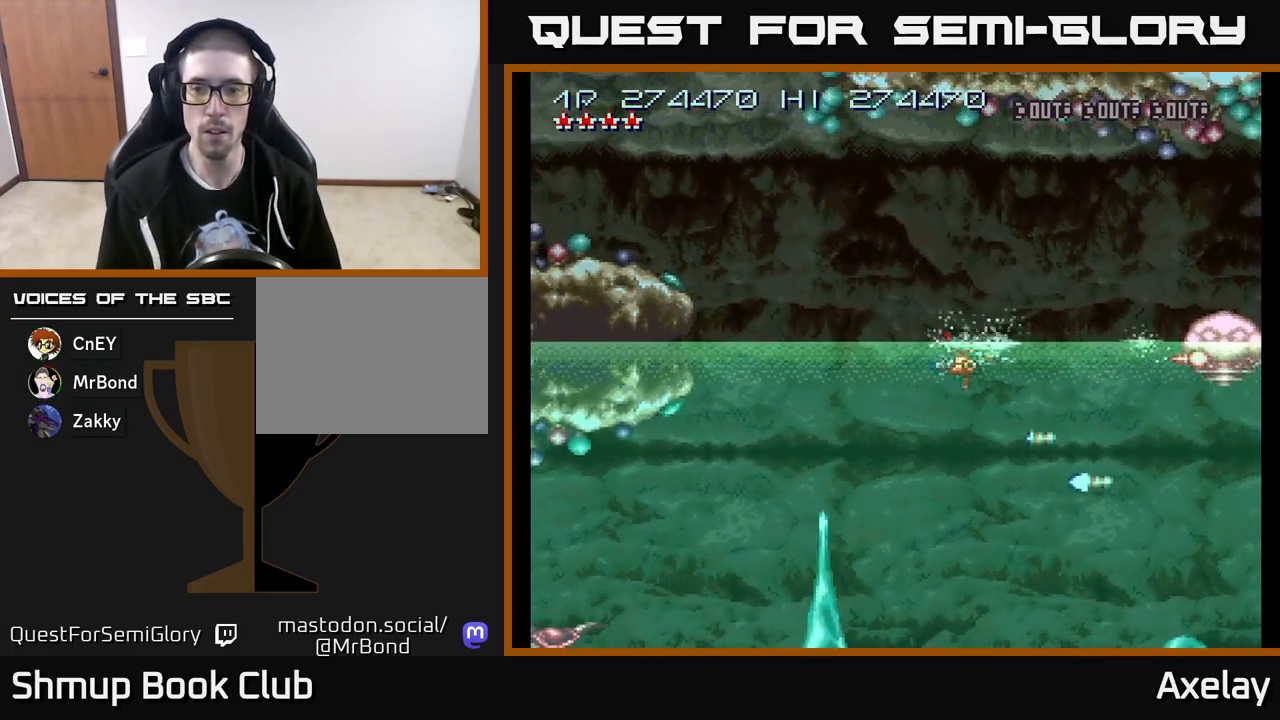
{"buttons": ["A", "X"], "right_stick": "center", "events": [[83, "DPAD_LEFT", "up"]]}
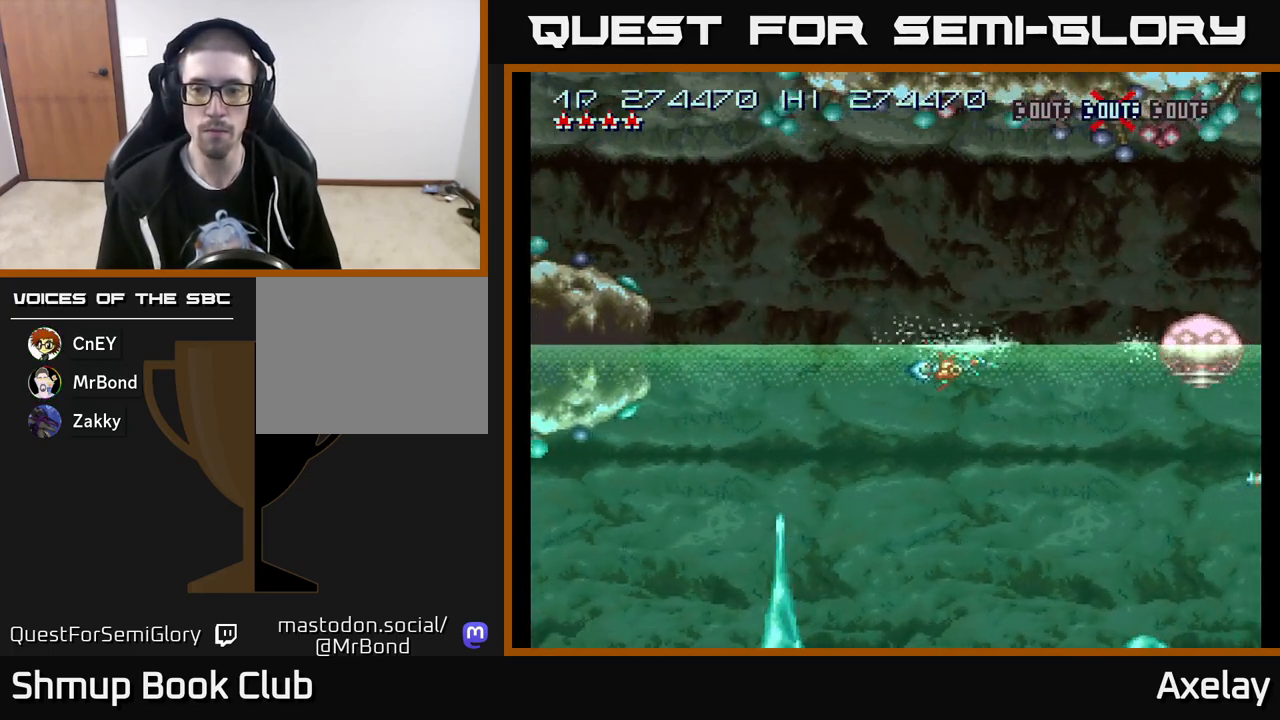
{"buttons": ["A", "X", "DPAD_LEFT"], "right_stick": "center", "events": [[383, "DPAD_LEFT", "down"]]}
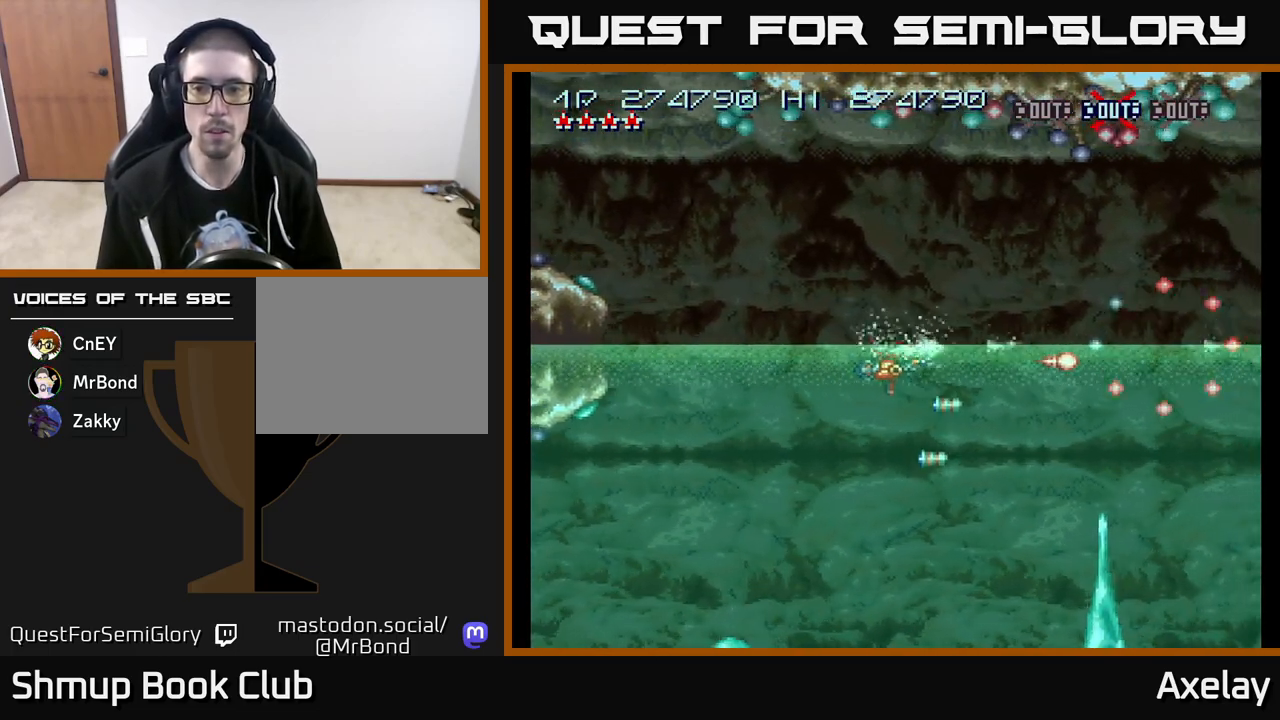
{"buttons": ["A", "X", "DPAD_DOWN"], "right_stick": "center", "events": [[183, "DPAD_DOWN", "down"], [183, "DPAD_LEFT", "up"]]}
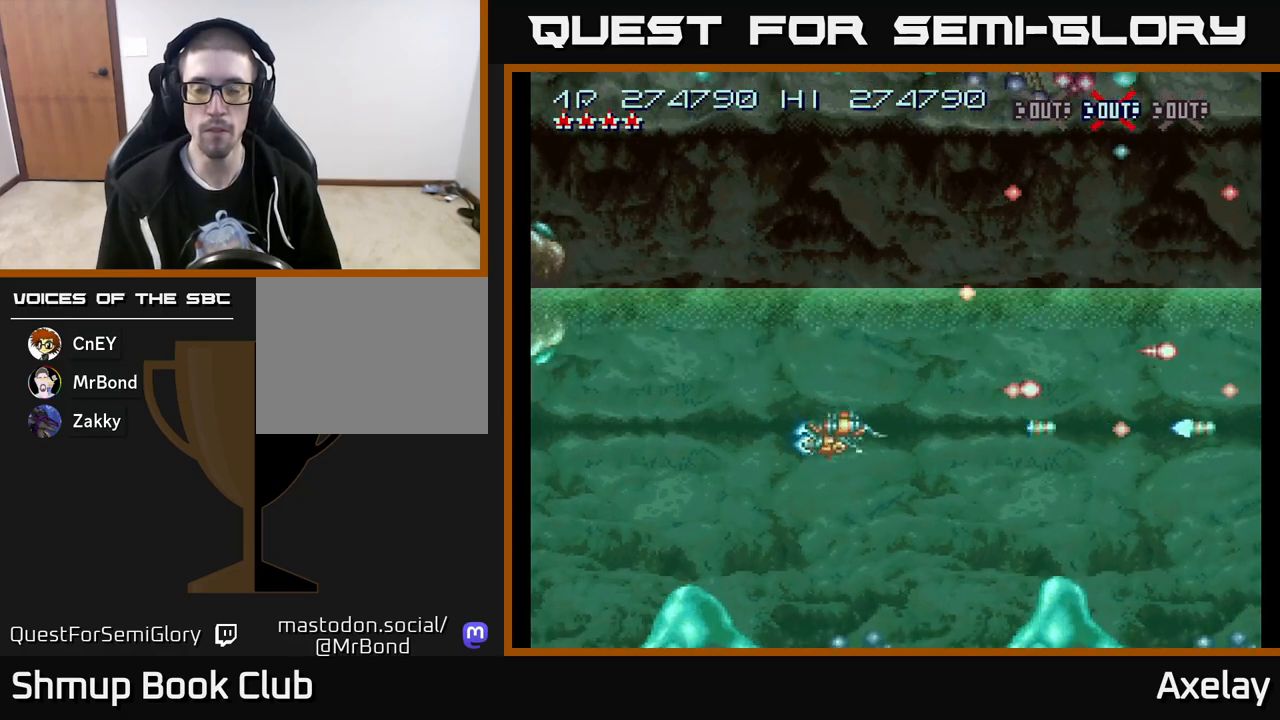
{"buttons": ["A", "X", "DPAD_RIGHT"], "right_stick": "center", "events": [[50, "DPAD_DOWN", "up"], [100, "DPAD_UP", "down"], [233, "DPAD_RIGHT", "down"], [383, "DPAD_UP", "up"]]}
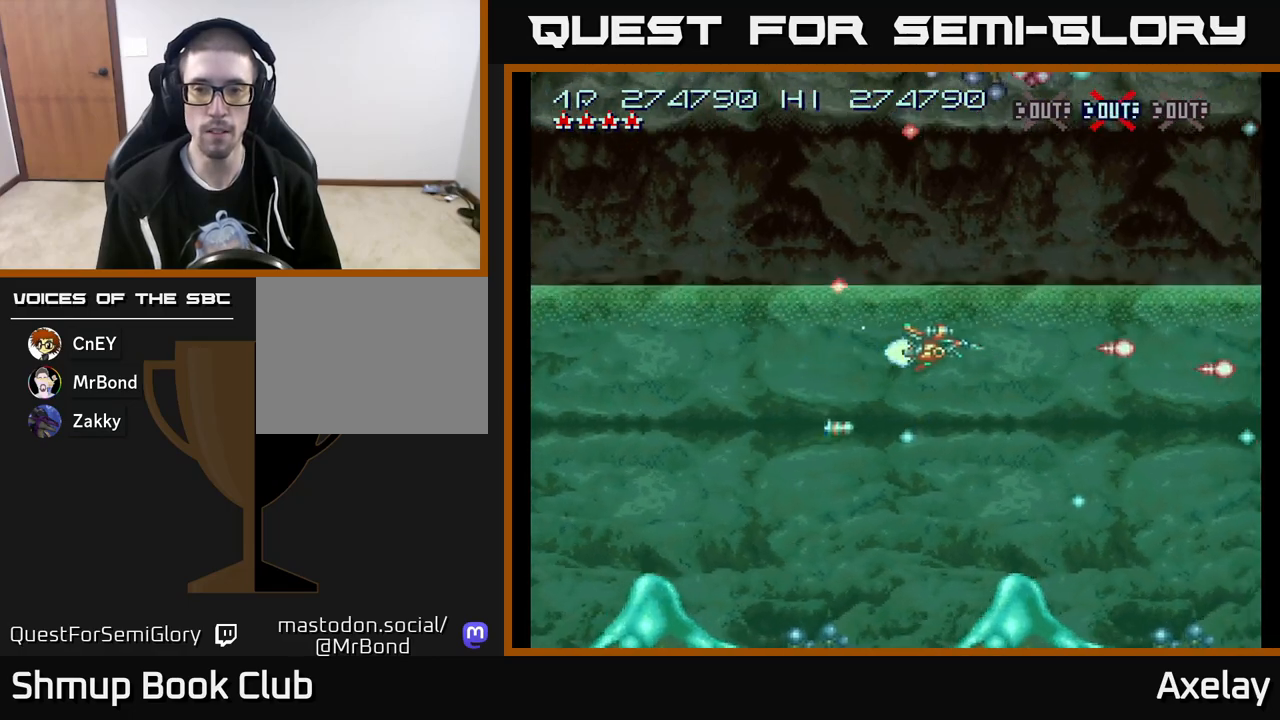
{"buttons": ["A", "X", "DPAD_UP", "DPAD_LEFT"], "right_stick": "center", "events": [[233, "DPAD_RIGHT", "up"], [300, "DPAD_LEFT", "down"], [367, "DPAD_UP", "down"]]}
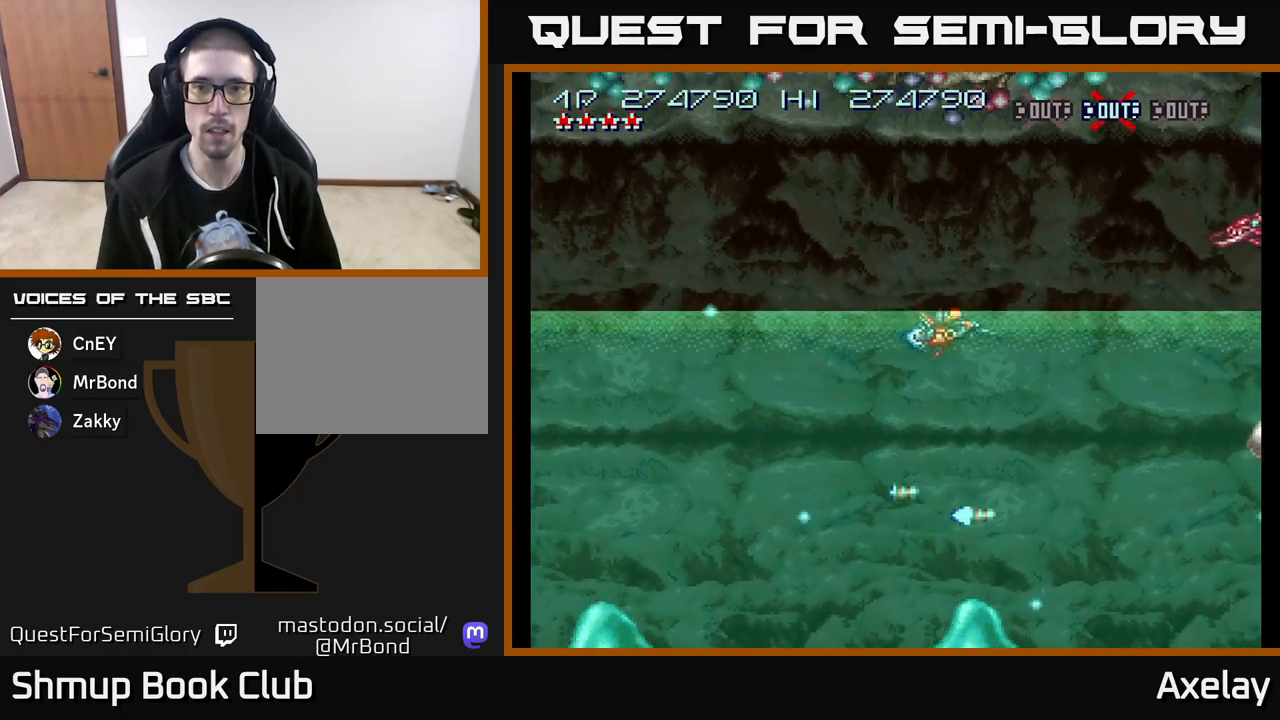
{"buttons": ["A", "X", "DPAD_UP"], "right_stick": "center", "events": [[150, "X", "up"], [200, "DPAD_LEFT", "up"], [217, "DPAD_UP", "up"], [233, "DPAD_RIGHT", "down"], [267, "X", "down"], [283, "DPAD_UP", "down"], [300, "DPAD_RIGHT", "up"], [483, "DPAD_RIGHT", "down"], [500, "DPAD_RIGHT", "up"]]}
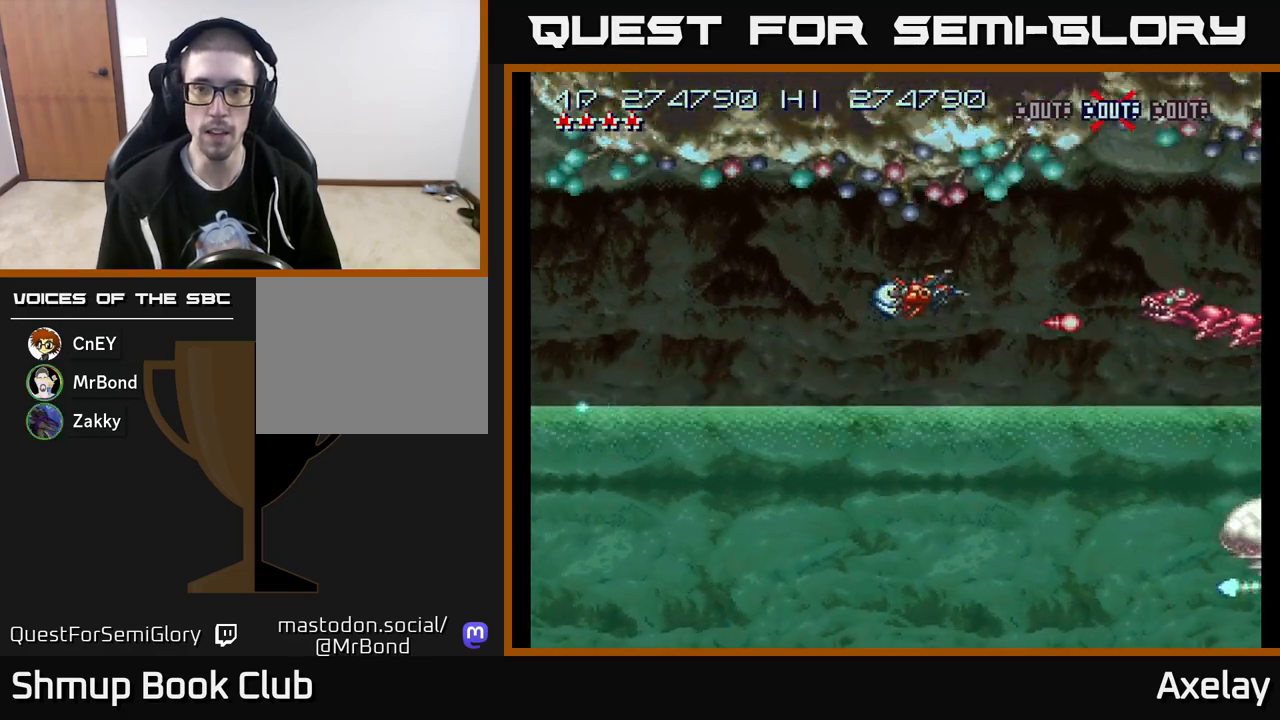
{"buttons": ["A", "X", "DPAD_UP", "DPAD_LEFT"], "right_stick": "center", "events": [[83, "DPAD_LEFT", "down"]]}